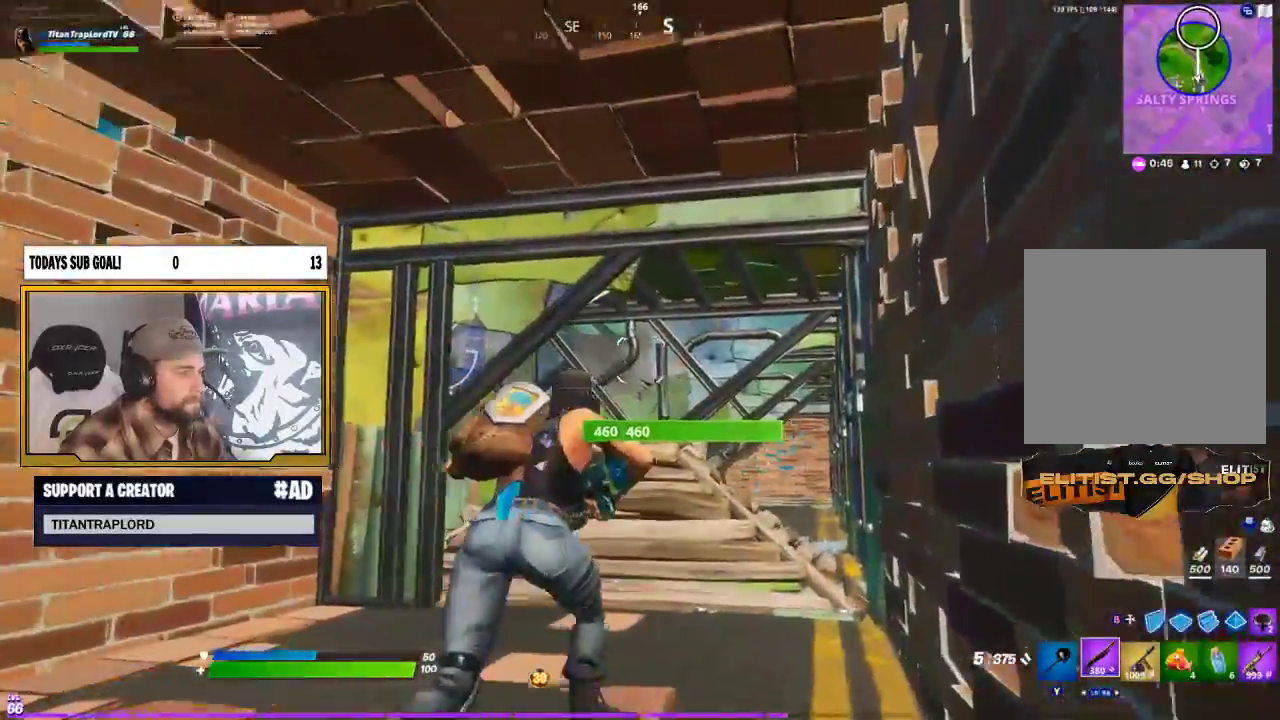
Gameplay with a controller (Xbox layout); each line is a JSON object with the inputs held at the frame after it. "events" lists button and stick changes between this image and that frame as [ms after this image, input, new state], when the widget could be followed in between.
{"buttons": [], "left_stick": "up-right", "right_stick": "center", "events": []}
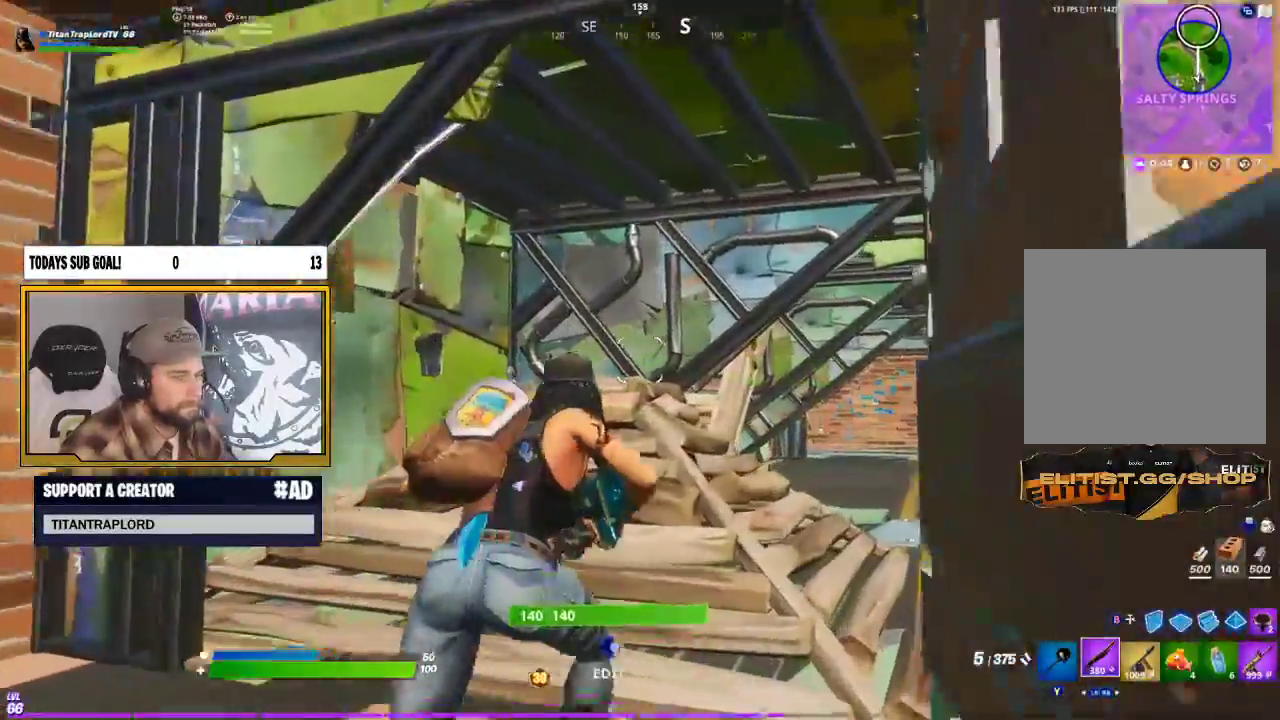
{"buttons": [], "left_stick": "up-right", "right_stick": "center", "events": [[50, "R1", "down"], [117, "R1", "up"], [217, "R1", "down"], [283, "R1", "up"], [367, "R1", "down"], [467, "R1", "up"]]}
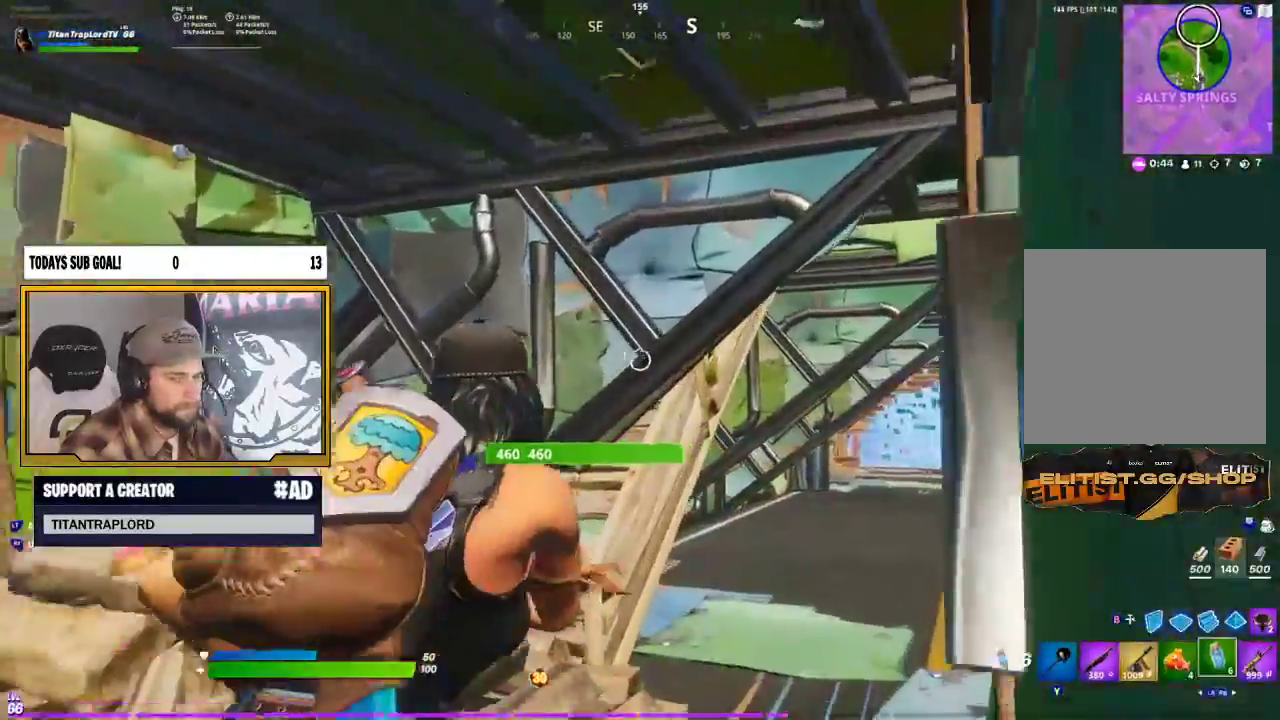
{"buttons": [], "left_stick": "up-right", "right_stick": "center", "events": [[267, "R1", "down"], [333, "R1", "up"]]}
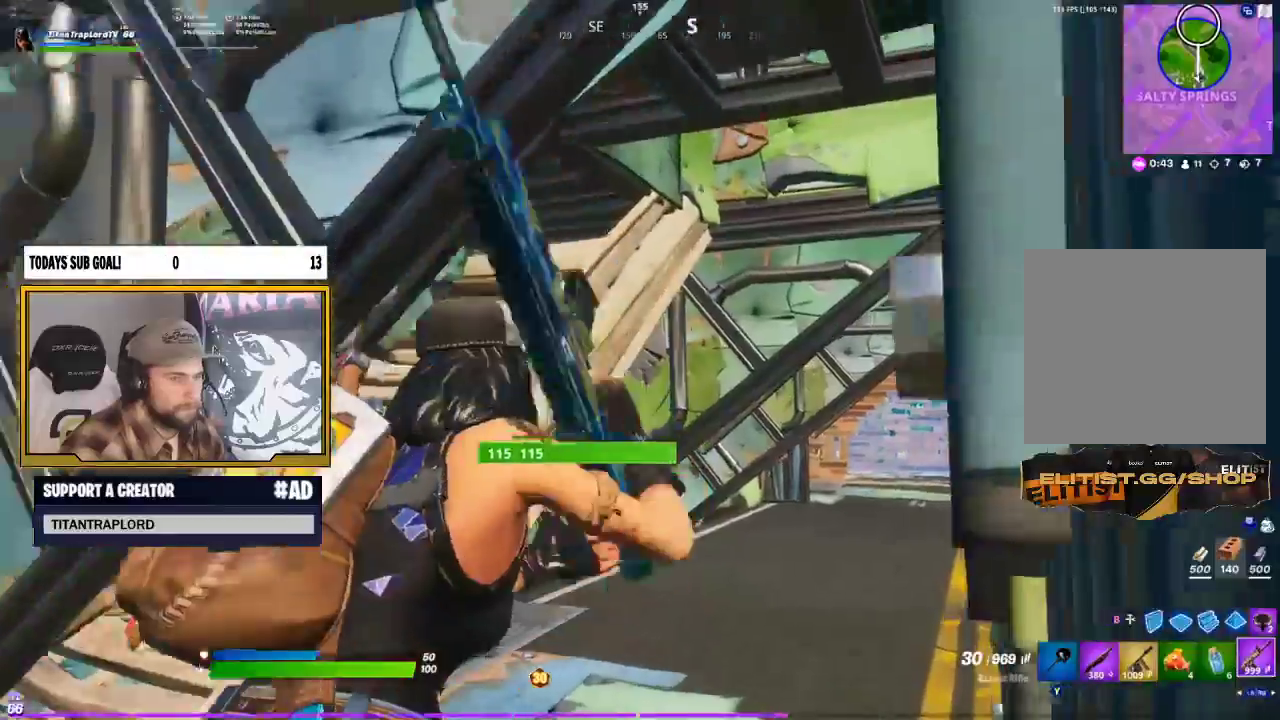
{"buttons": [], "left_stick": "up-right", "right_stick": "center", "events": [[33, "L3", "down"], [117, "right_stick", "down-right"], [183, "L3", "up"], [183, "right_stick", "center"], [367, "L3", "down"], [500, "L3", "up"]]}
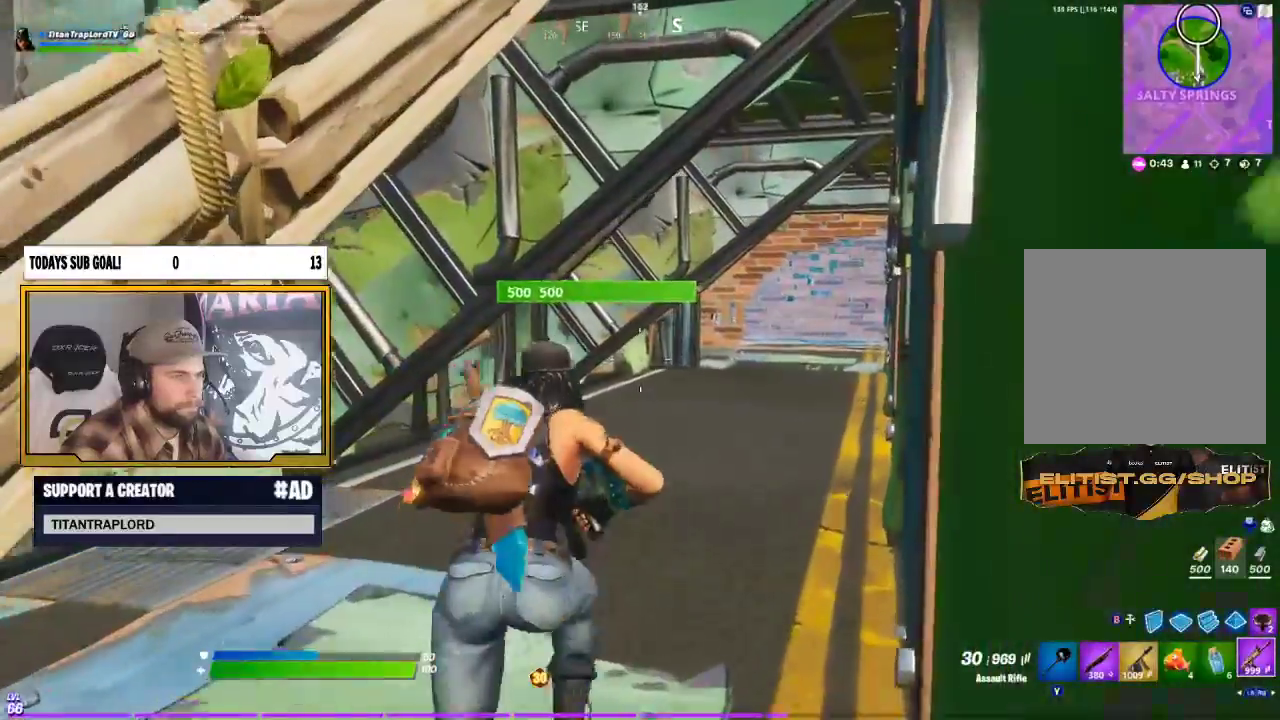
{"buttons": ["L3"], "left_stick": "up", "right_stick": "center", "events": [[467, "L3", "down"], [467, "left_stick", "up"]]}
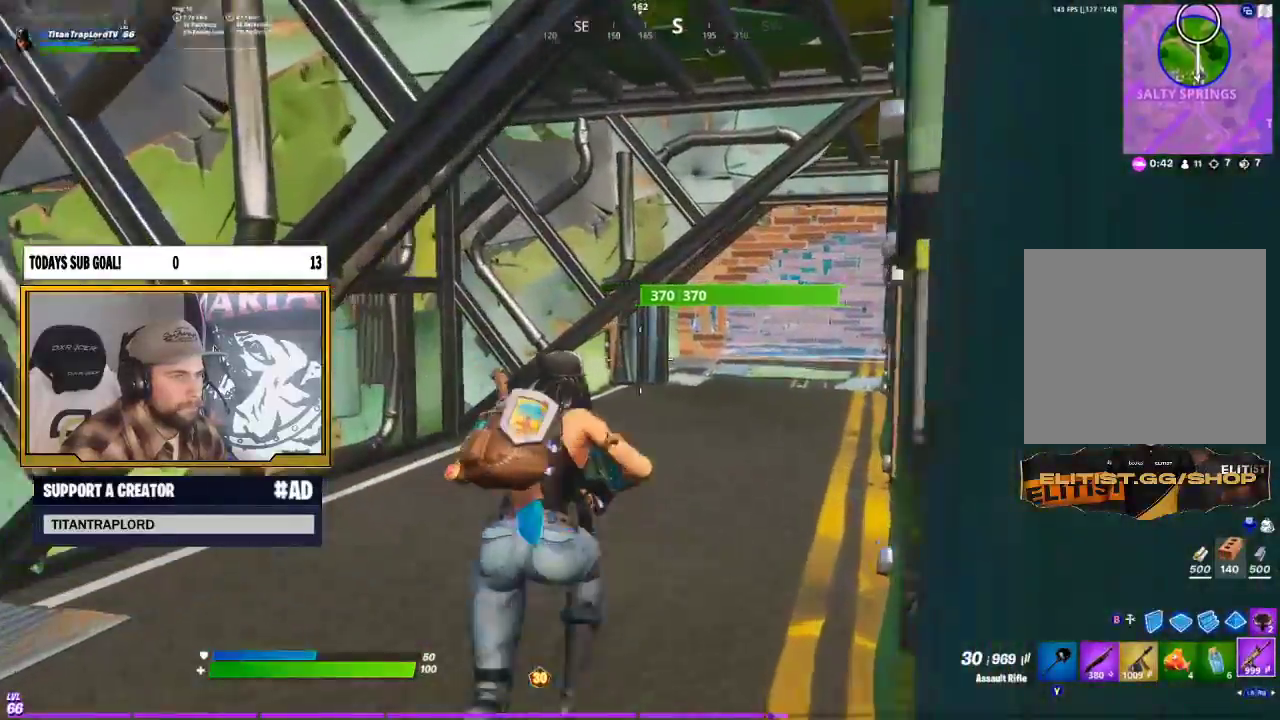
{"buttons": [], "left_stick": "up", "right_stick": "center", "events": [[133, "L3", "up"], [333, "L3", "down"], [433, "L3", "up"]]}
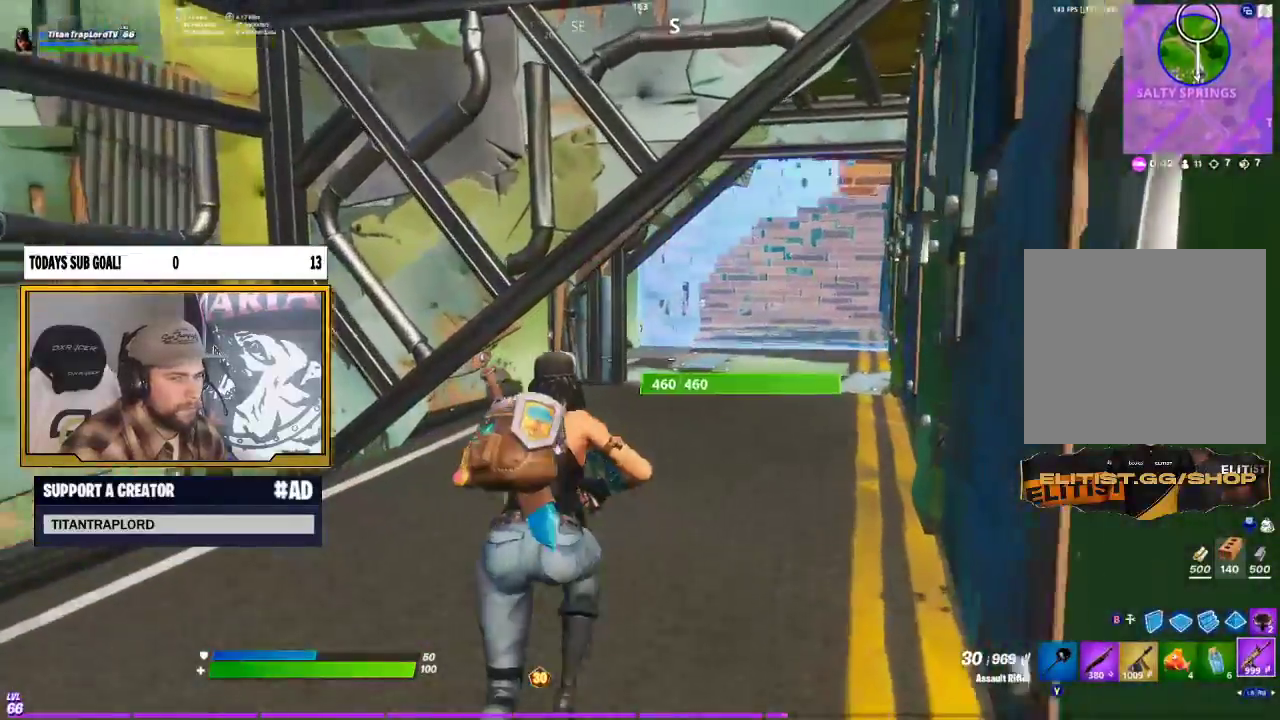
{"buttons": [], "left_stick": "up", "right_stick": "center", "events": [[233, "L3", "down"], [367, "L3", "up"]]}
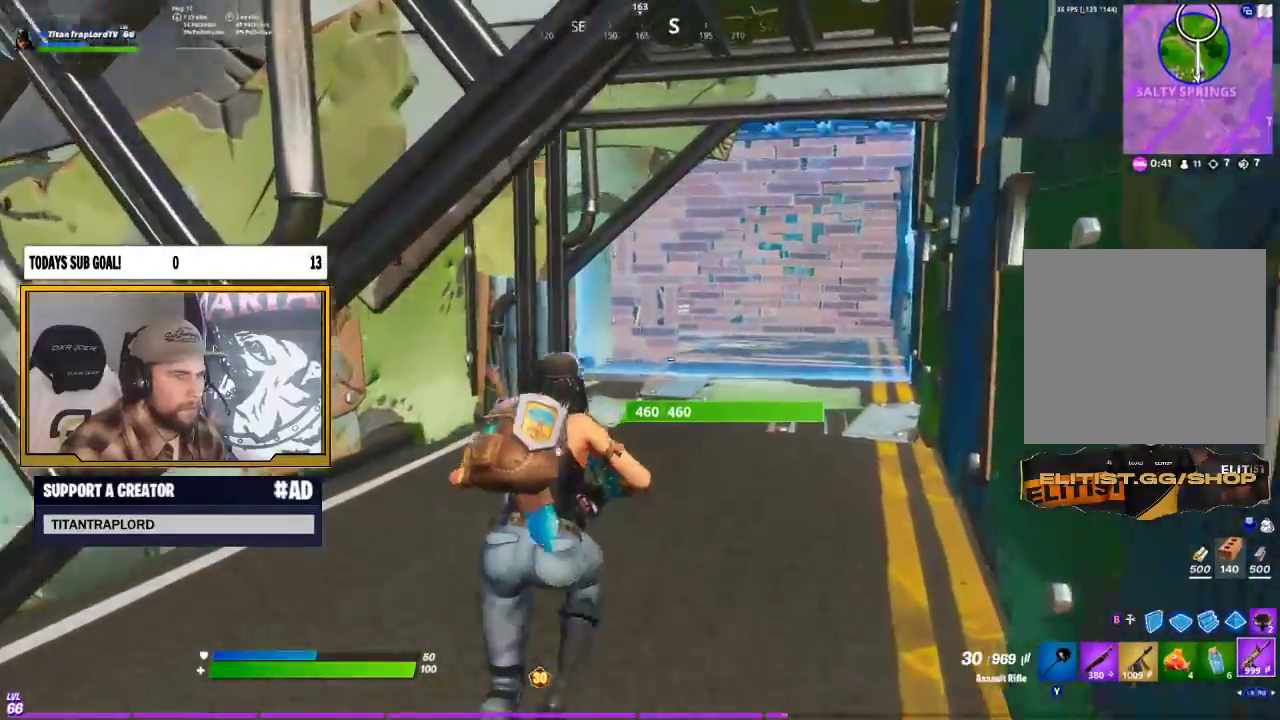
{"buttons": [], "left_stick": "up", "right_stick": "center", "events": [[267, "L3", "down"], [400, "L3", "up"]]}
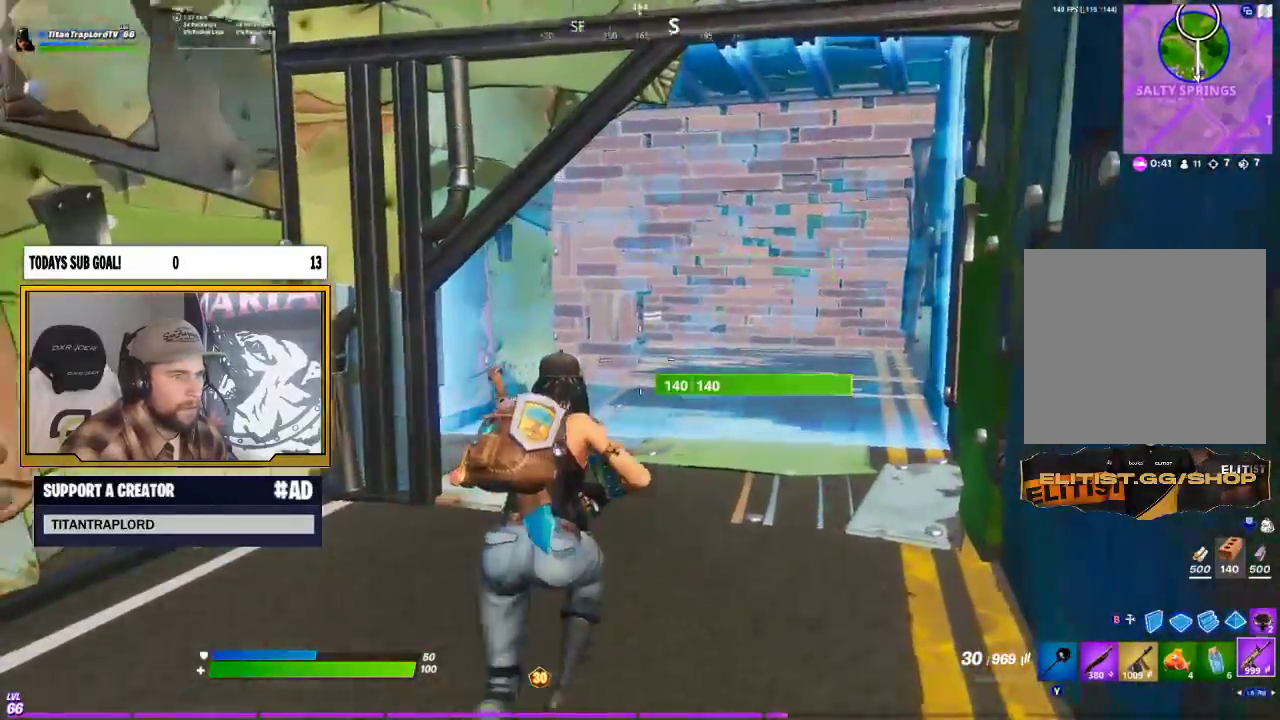
{"buttons": [], "left_stick": "up", "right_stick": "center", "events": [[150, "L3", "down"], [300, "L3", "up"]]}
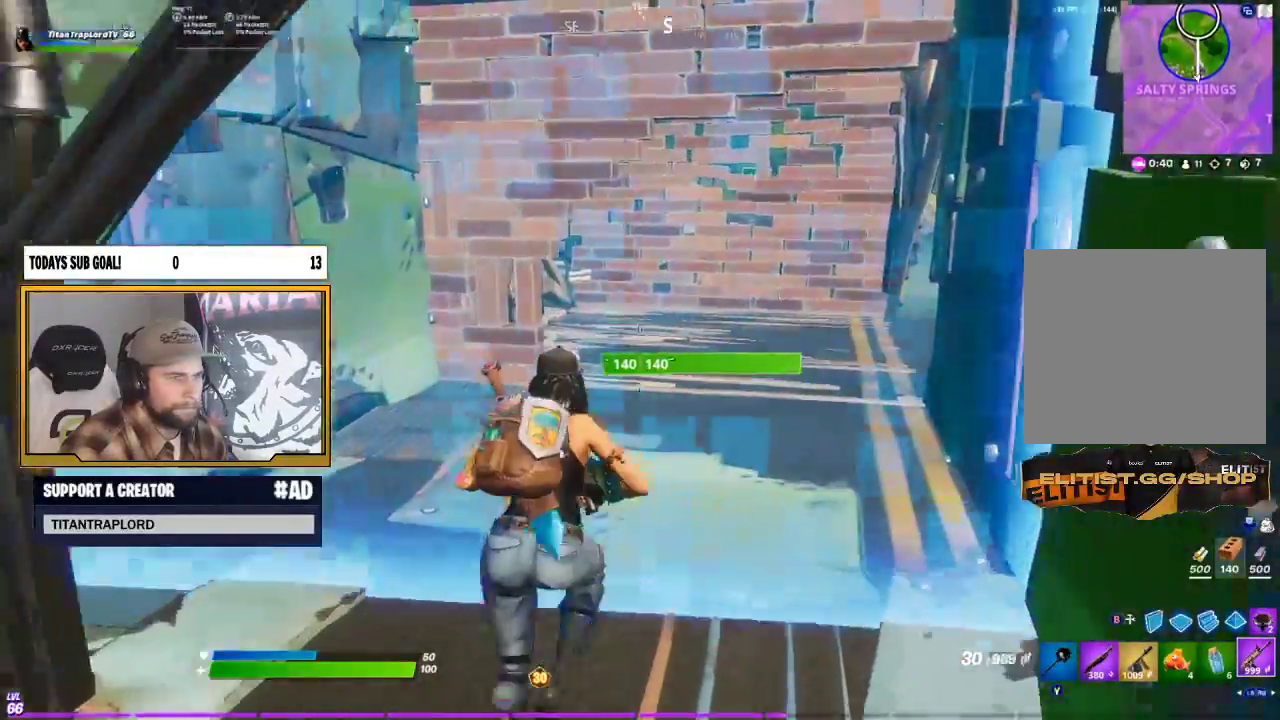
{"buttons": [], "left_stick": "up", "right_stick": "center", "events": [[17, "L3", "down"], [167, "L3", "up"], [333, "L3", "down"], [483, "L3", "up"]]}
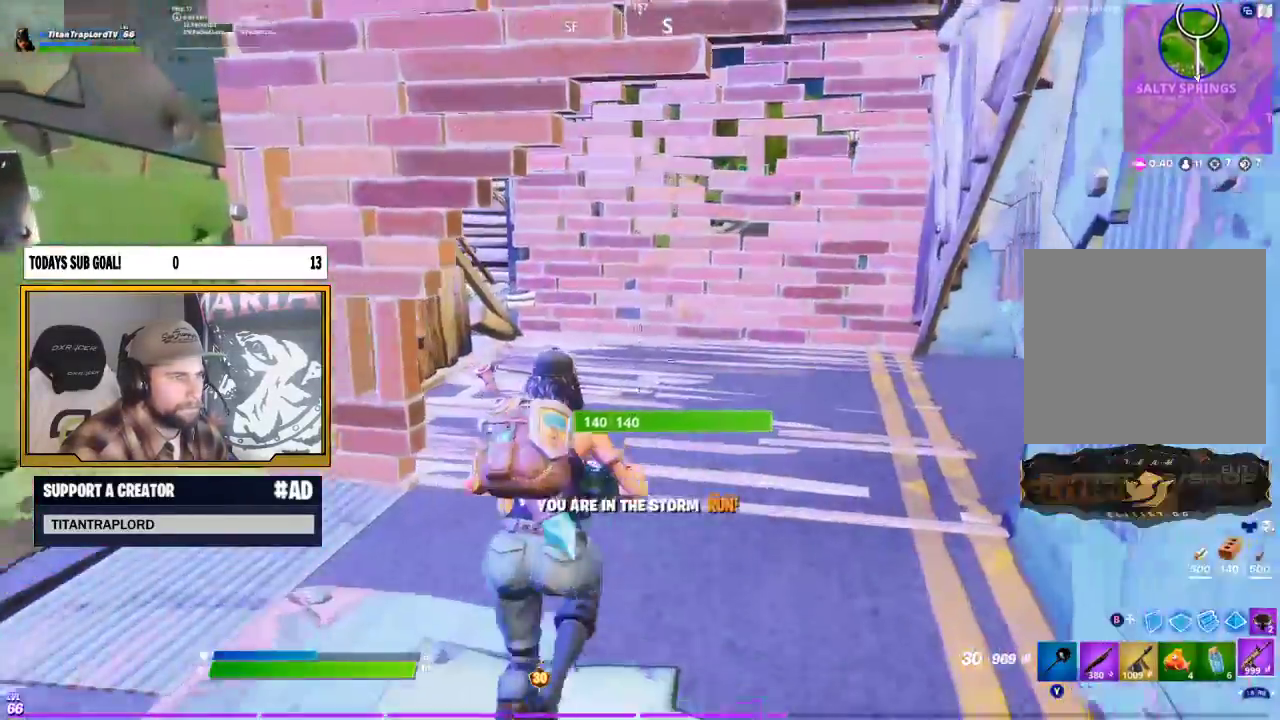
{"buttons": [], "left_stick": "up", "right_stick": "center", "events": []}
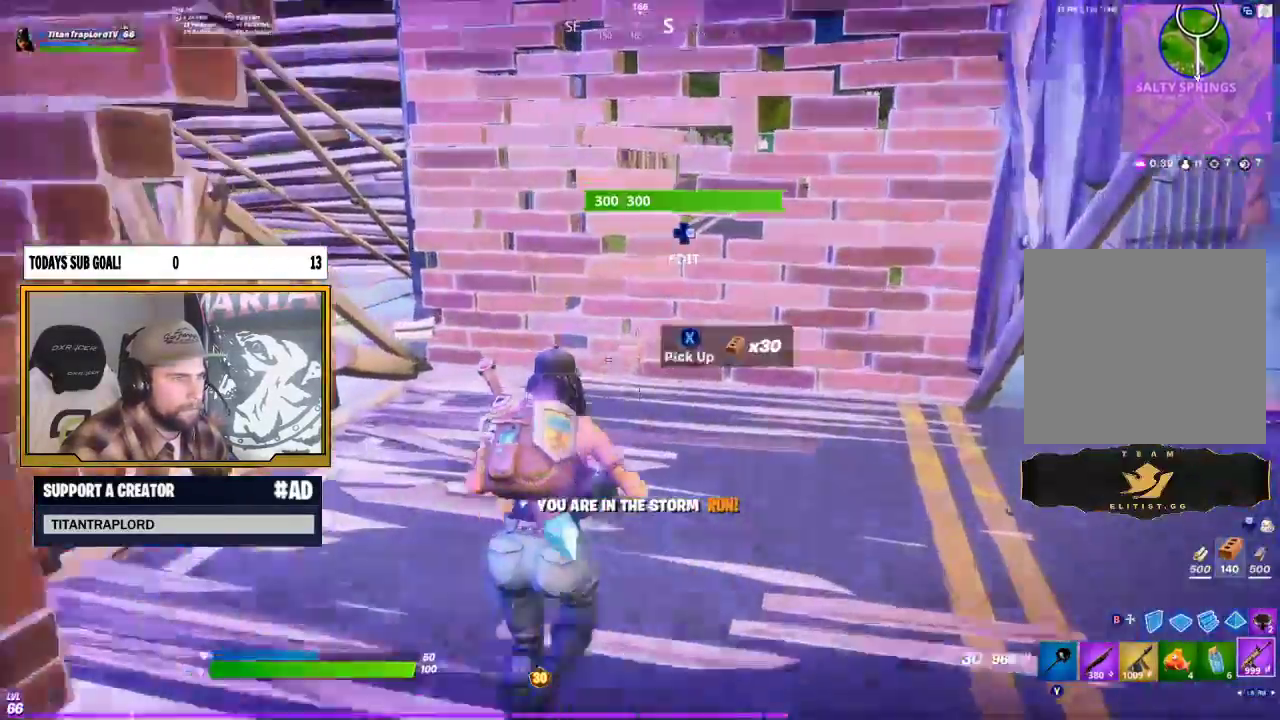
{"buttons": [], "left_stick": "right", "right_stick": "right", "events": [[117, "X", "down"], [183, "X", "up"], [233, "left_stick", "right"], [350, "right_stick", "right"]]}
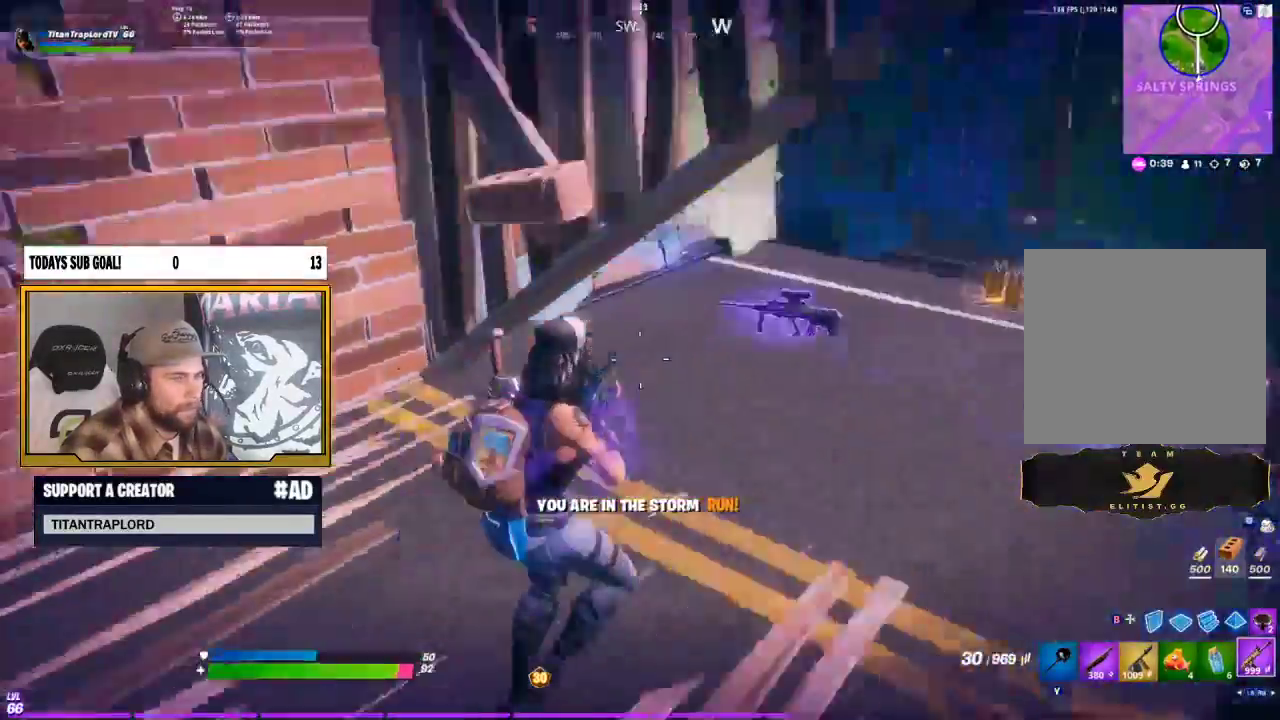
{"buttons": [], "left_stick": "up-right", "right_stick": "right", "events": [[83, "left_stick", "up-right"], [83, "right_stick", "center"], [233, "L3", "down"], [333, "right_stick", "right"], [417, "L3", "up"]]}
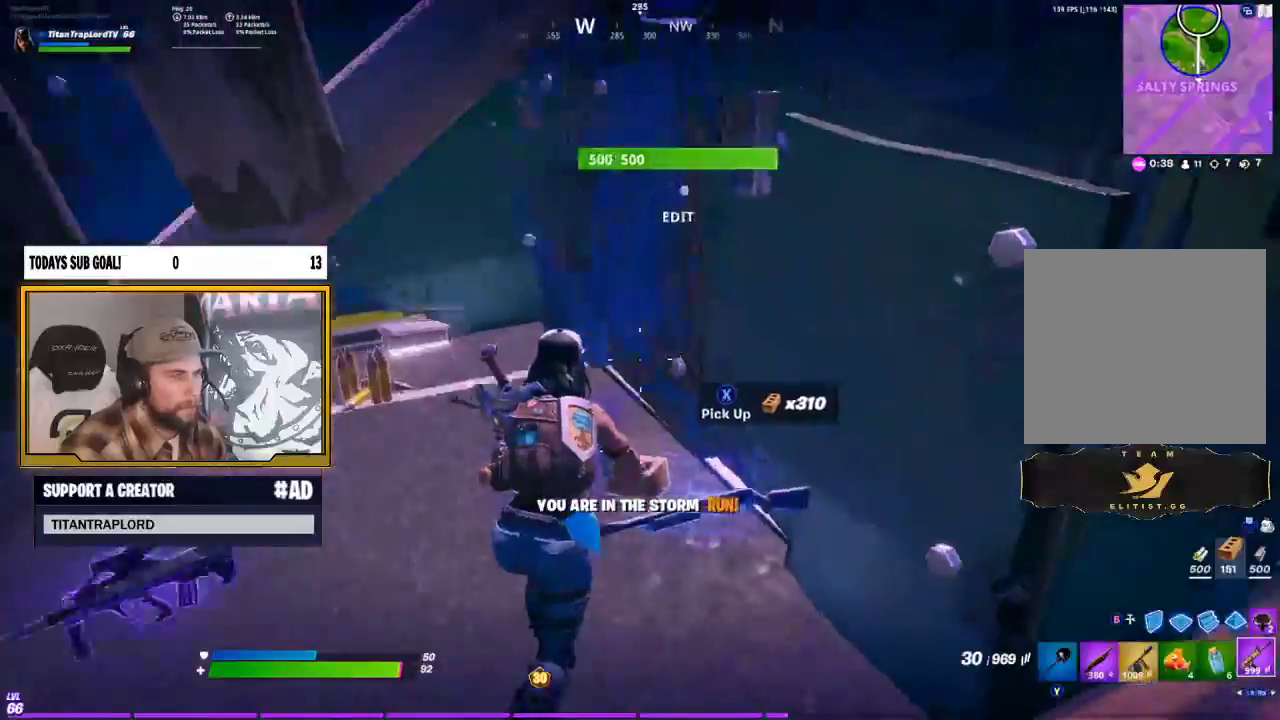
{"buttons": [], "left_stick": "up-right", "right_stick": "center", "events": [[383, "right_stick", "center"]]}
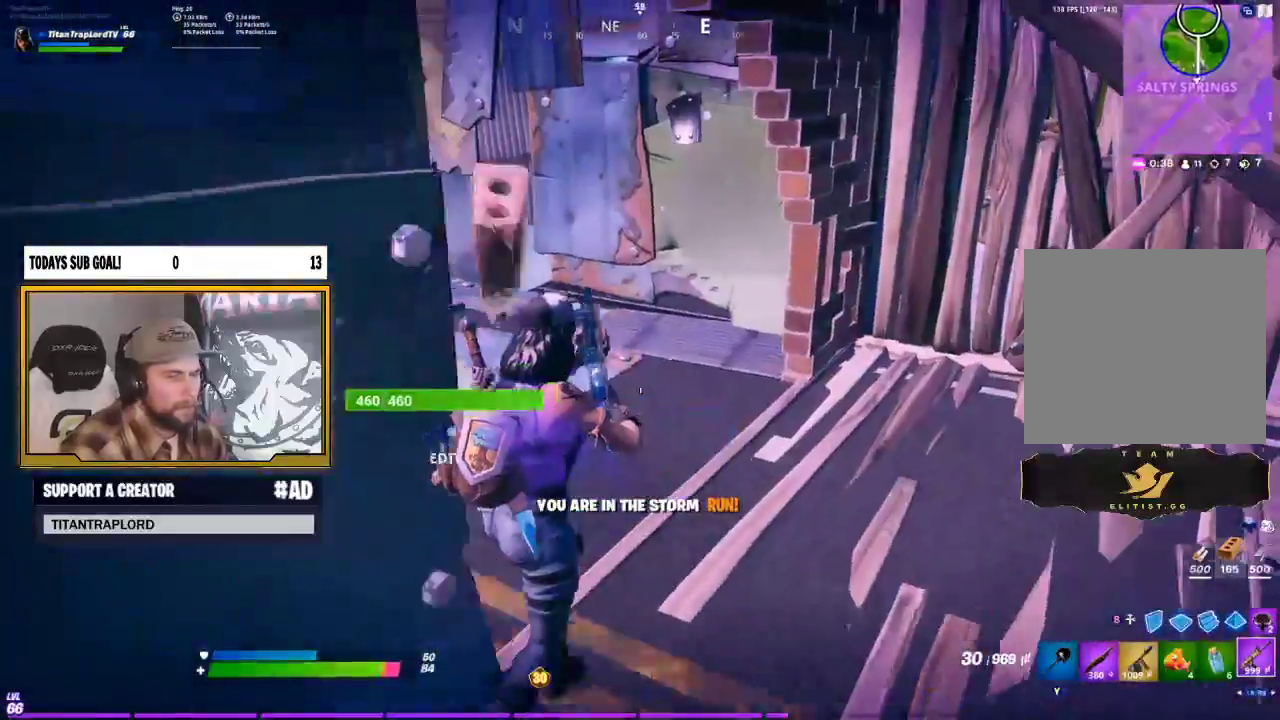
{"buttons": ["L1"], "left_stick": "up-left", "right_stick": "center", "events": [[150, "right_stick", "left"], [183, "left_stick", "up"], [217, "L1", "down"], [250, "L2", "down"], [317, "right_stick", "center"], [333, "L2", "up"], [383, "L1", "up"], [433, "left_stick", "up-left"], [450, "L1", "down"]]}
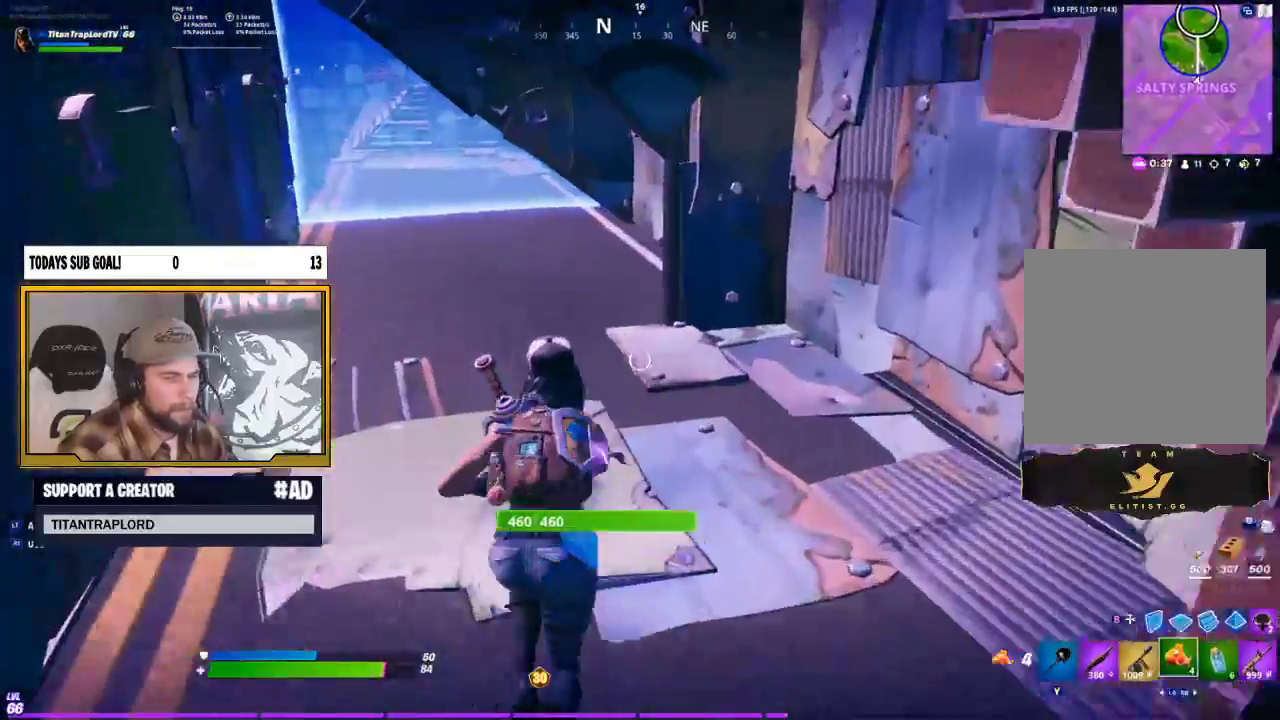
{"buttons": [], "left_stick": "up", "right_stick": "center", "events": [[100, "L1", "up"], [217, "L3", "down"], [417, "L3", "up"], [450, "left_stick", "up"]]}
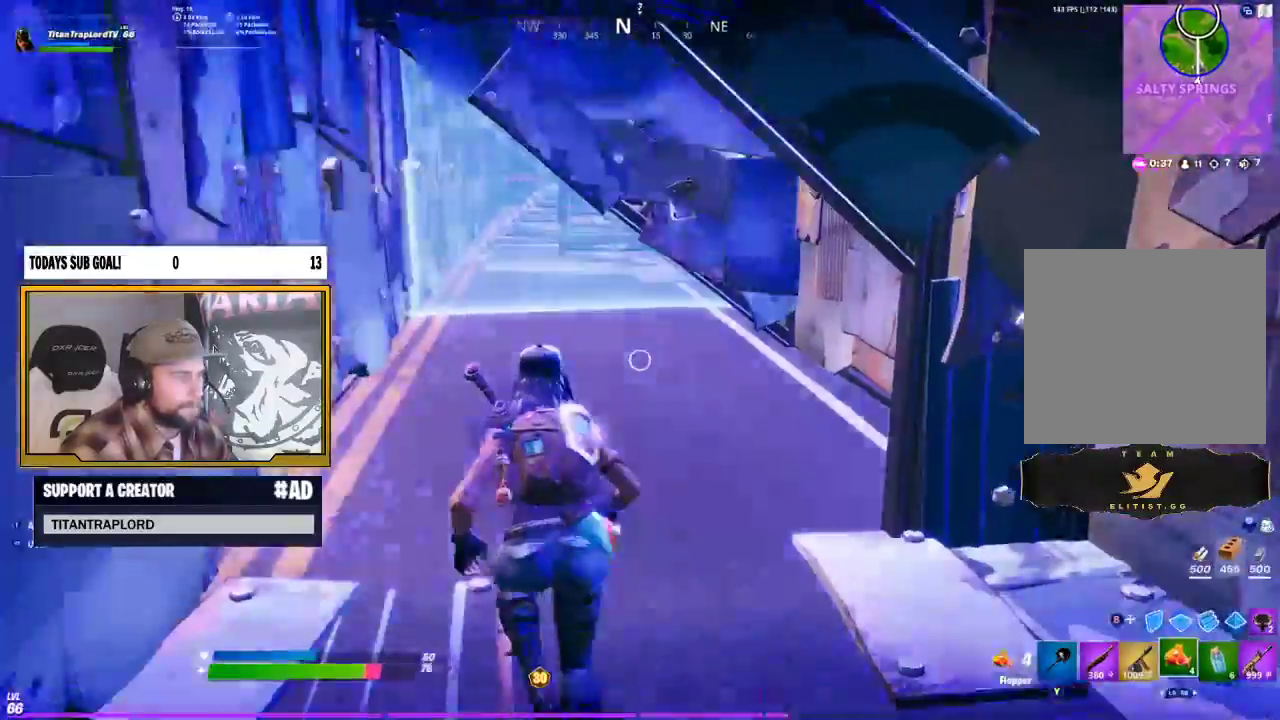
{"buttons": ["L3"], "left_stick": "up", "right_stick": "center", "events": [[33, "L3", "down"], [200, "L3", "up"], [317, "L3", "down"]]}
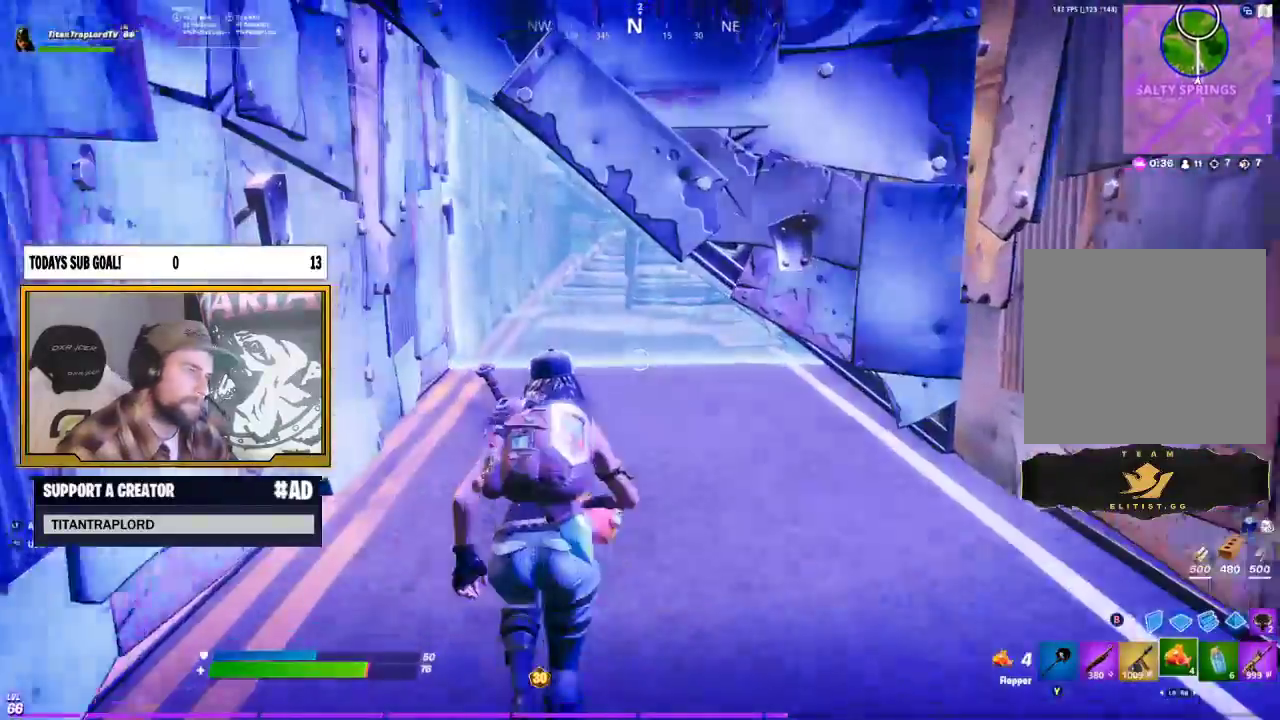
{"buttons": ["L3"], "left_stick": "up", "right_stick": "center", "events": [[17, "L3", "up"], [200, "L3", "down"], [350, "L3", "up"], [500, "L3", "down"]]}
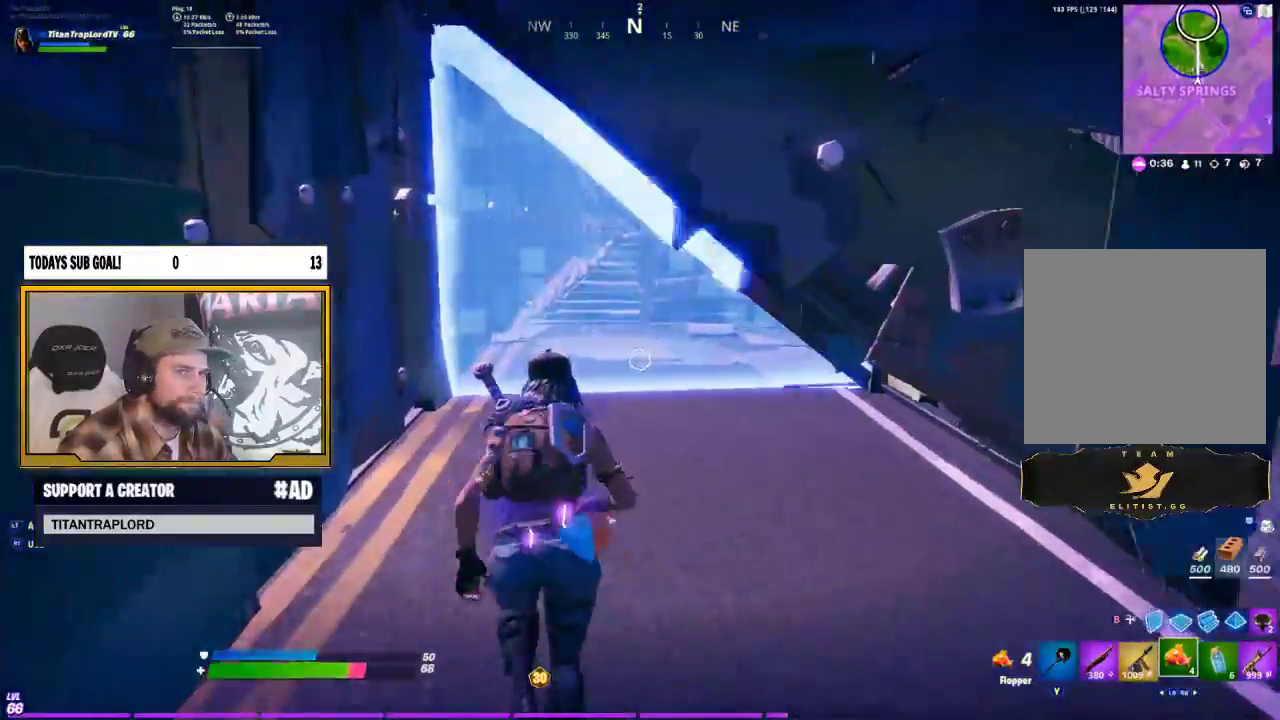
{"buttons": ["L3"], "left_stick": "up", "right_stick": "center", "events": [[117, "L3", "up"], [233, "L3", "down"], [367, "L3", "up"], [483, "L3", "down"]]}
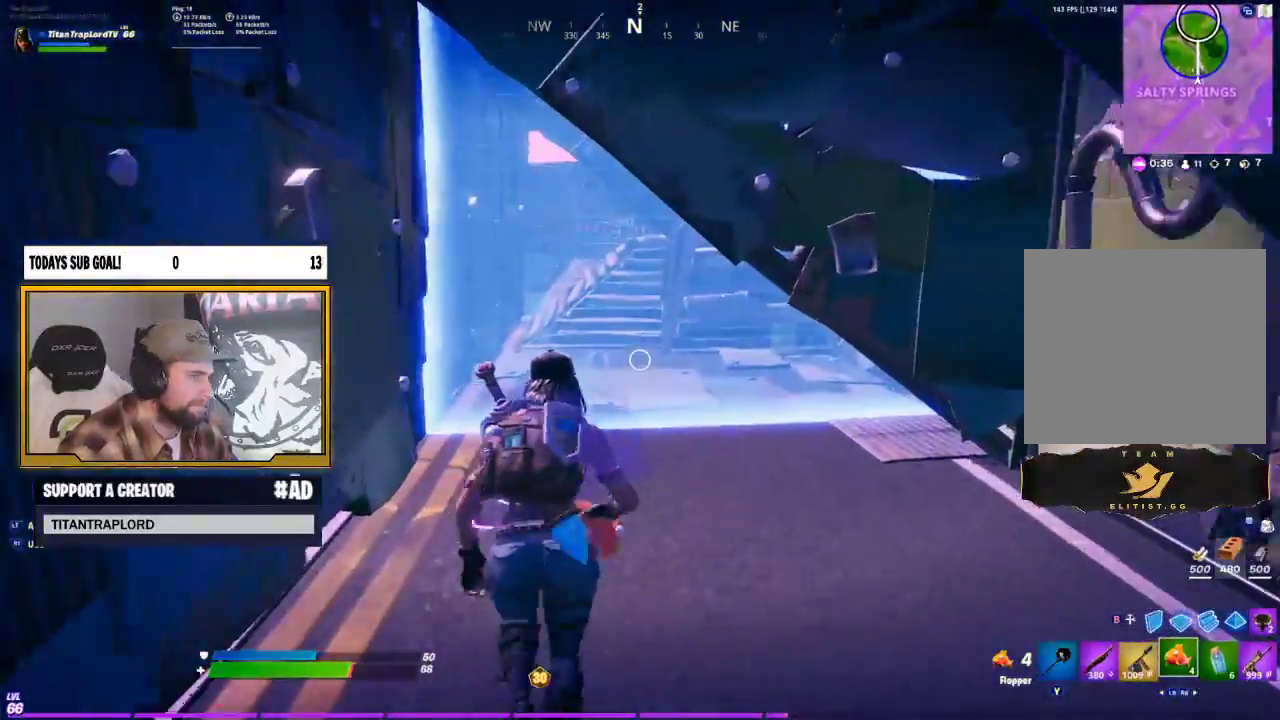
{"buttons": [], "left_stick": "up", "right_stick": "center", "events": [[133, "L3", "up"], [267, "L3", "down"], [400, "L3", "up"]]}
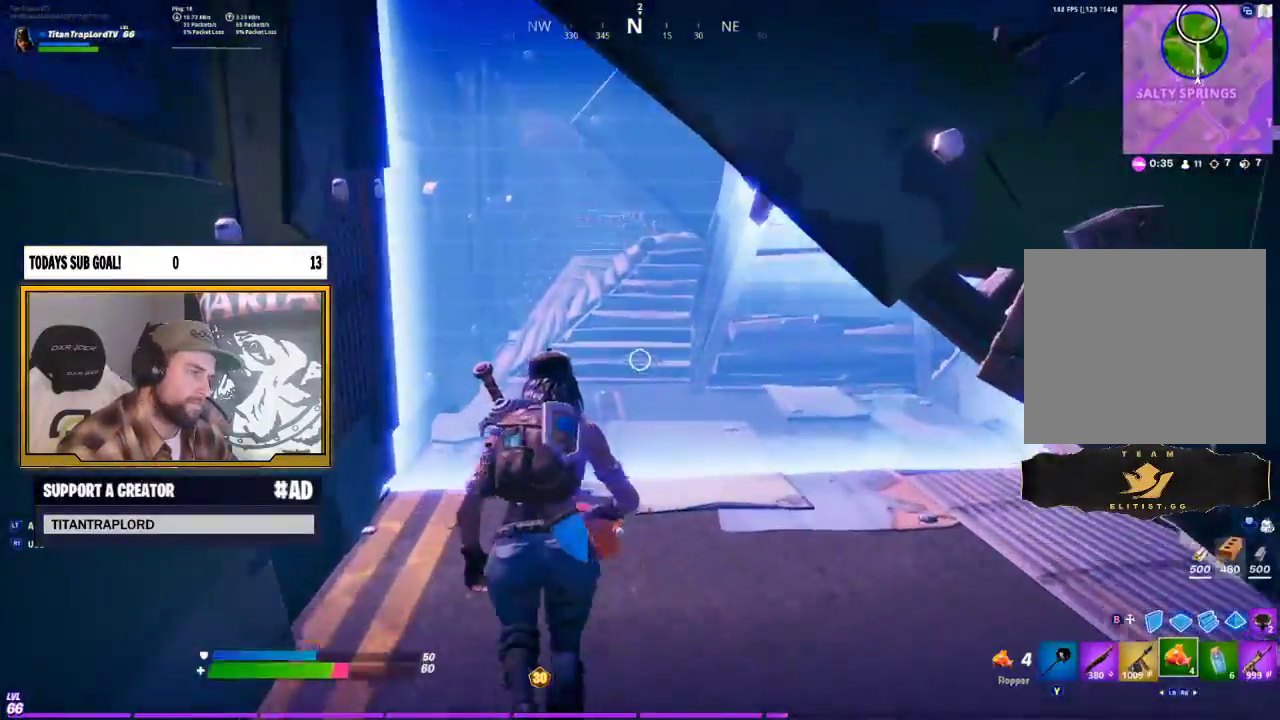
{"buttons": ["L3"], "left_stick": "up", "right_stick": "center", "events": [[33, "L3", "down"], [183, "L3", "up"], [400, "L3", "down"]]}
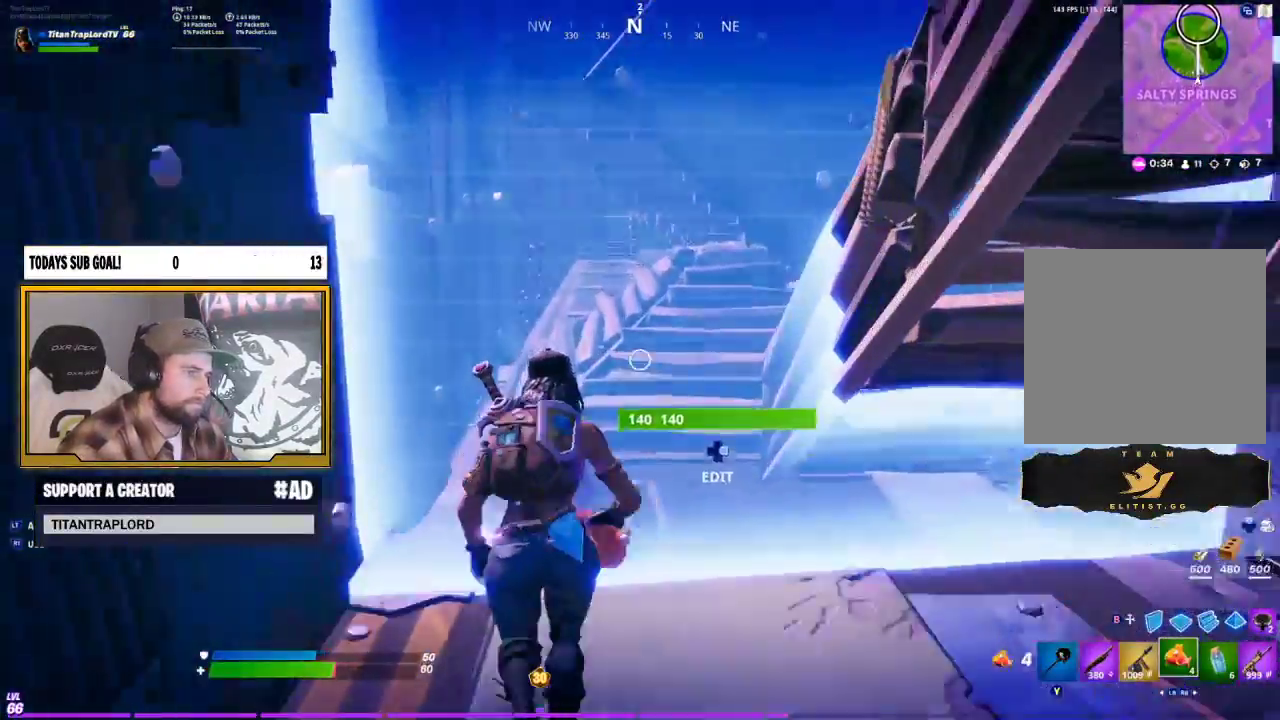
{"buttons": [], "left_stick": "up", "right_stick": "center", "events": [[83, "L3", "up"], [317, "L3", "down"], [483, "L3", "up"]]}
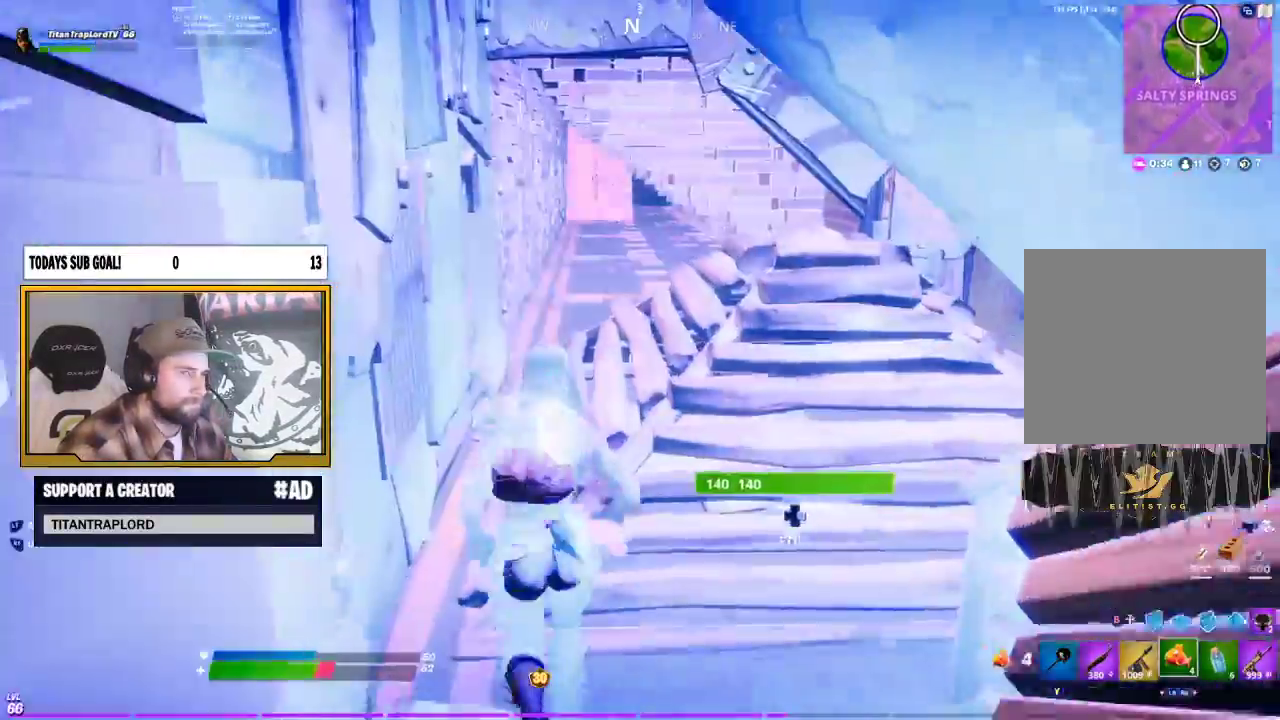
{"buttons": [], "left_stick": "up", "right_stick": "center", "events": [[250, "L3", "down"], [333, "L3", "up"]]}
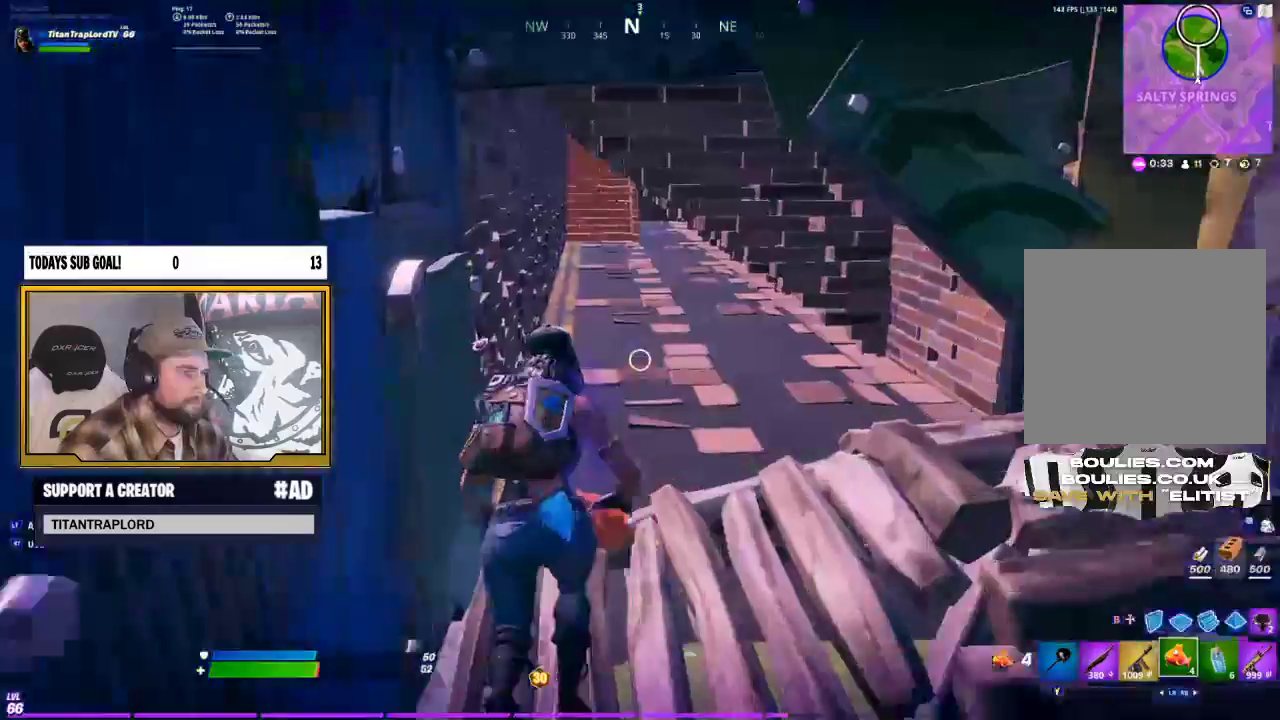
{"buttons": [], "left_stick": "up", "right_stick": "center", "events": []}
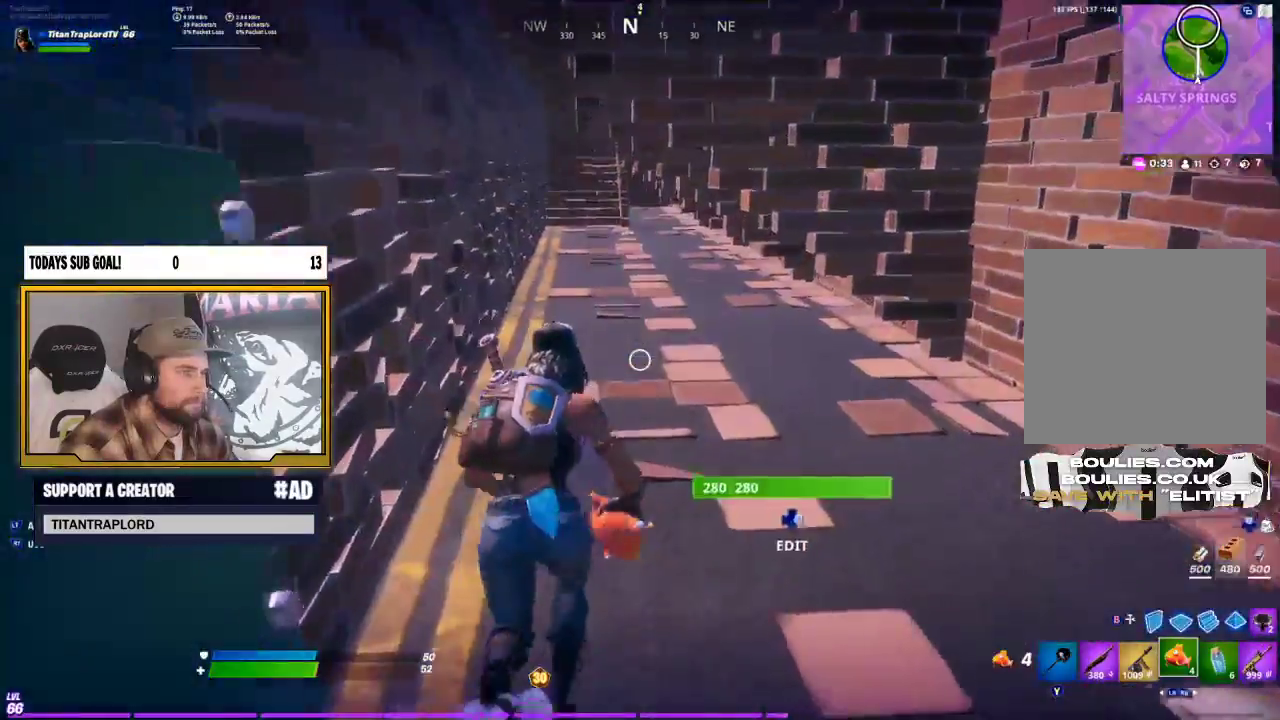
{"buttons": [], "left_stick": "up", "right_stick": "center", "events": [[200, "right_stick", "up"], [317, "right_stick", "center"]]}
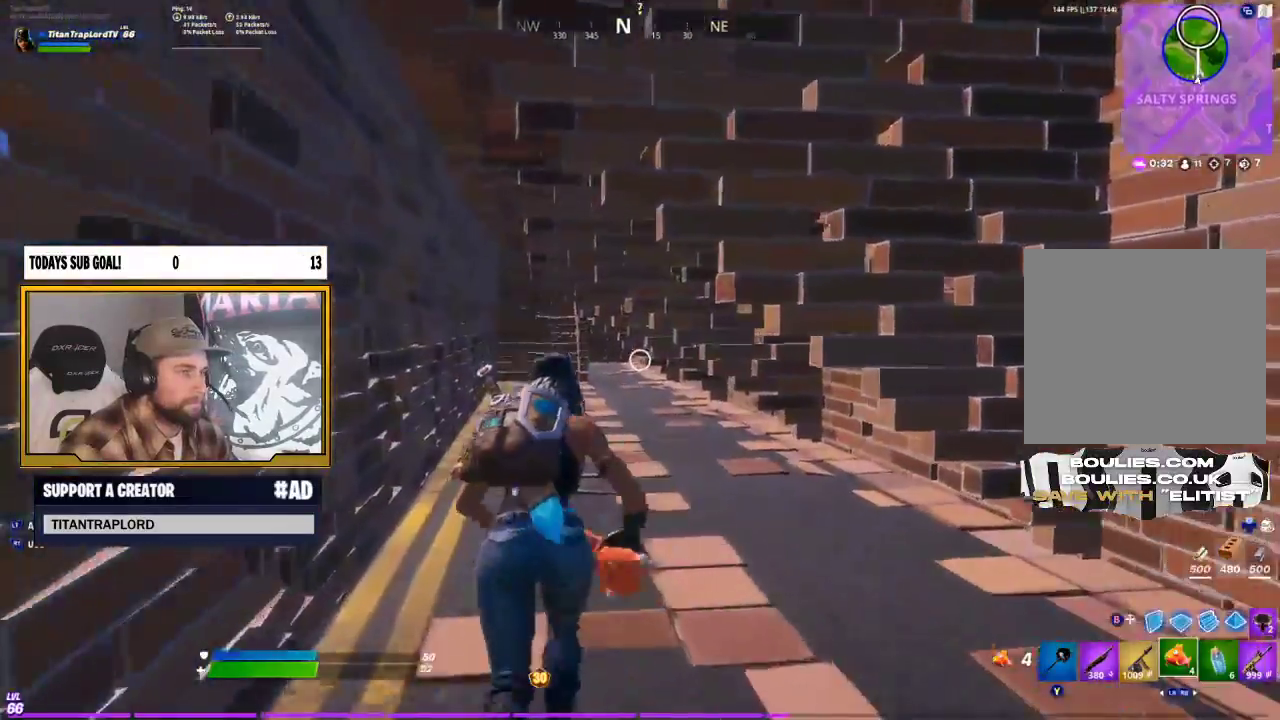
{"buttons": ["R2"], "left_stick": "center", "right_stick": "center", "events": [[233, "R2", "down"], [350, "R2", "up"], [400, "R2", "down"], [433, "left_stick", "center"]]}
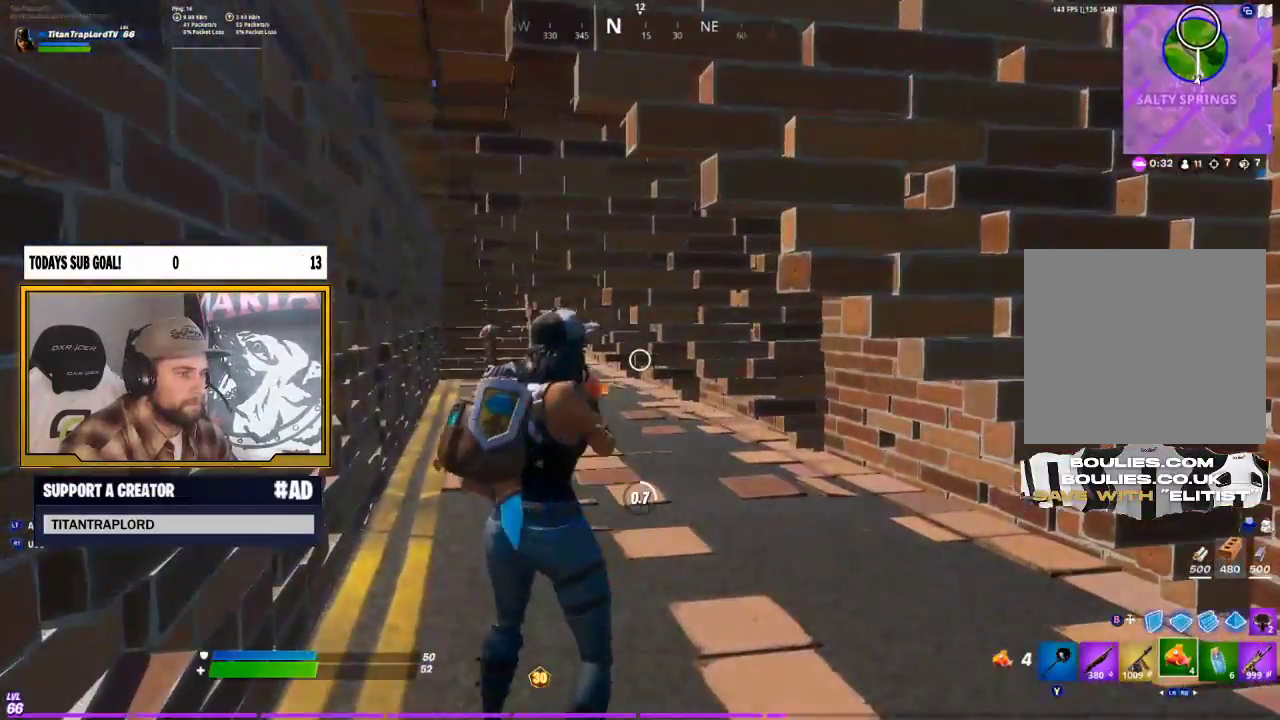
{"buttons": [], "left_stick": "left", "right_stick": "center", "events": [[33, "R2", "up"], [200, "right_stick", "right"], [317, "left_stick", "left"], [400, "right_stick", "center"]]}
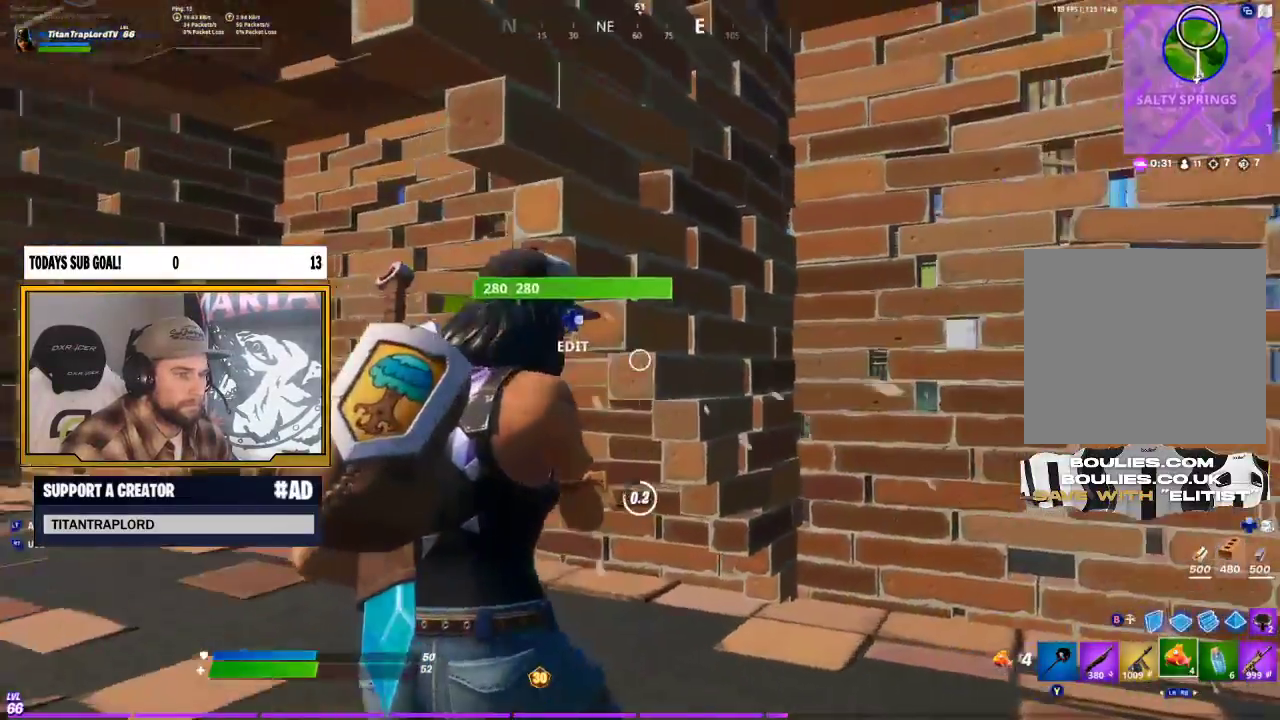
{"buttons": [], "left_stick": "left", "right_stick": "center", "events": [[200, "L1", "down"], [300, "L1", "up"], [350, "L1", "down"], [467, "L1", "up"]]}
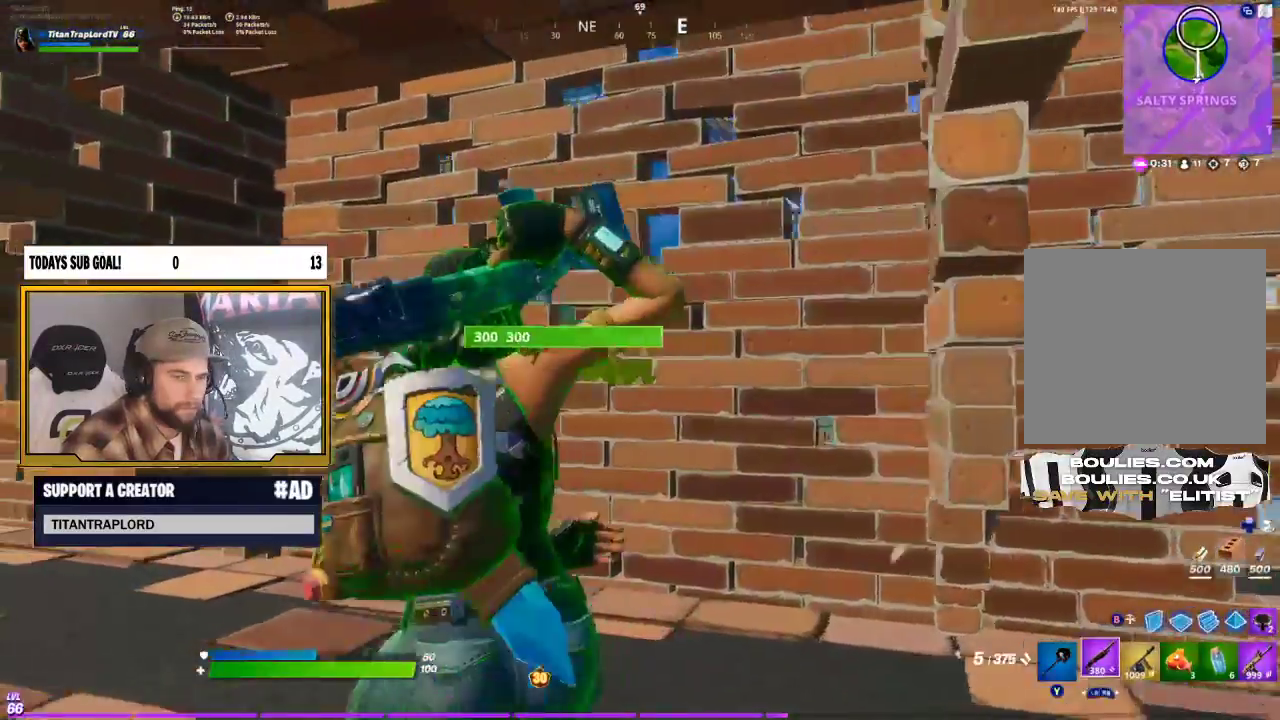
{"buttons": ["R2"], "left_stick": "up", "right_stick": "down", "events": [[83, "left_stick", "up-left"], [333, "left_stick", "up"], [350, "DPAD_RIGHT", "down"], [400, "R2", "down"], [433, "right_stick", "down"], [500, "DPAD_RIGHT", "up"]]}
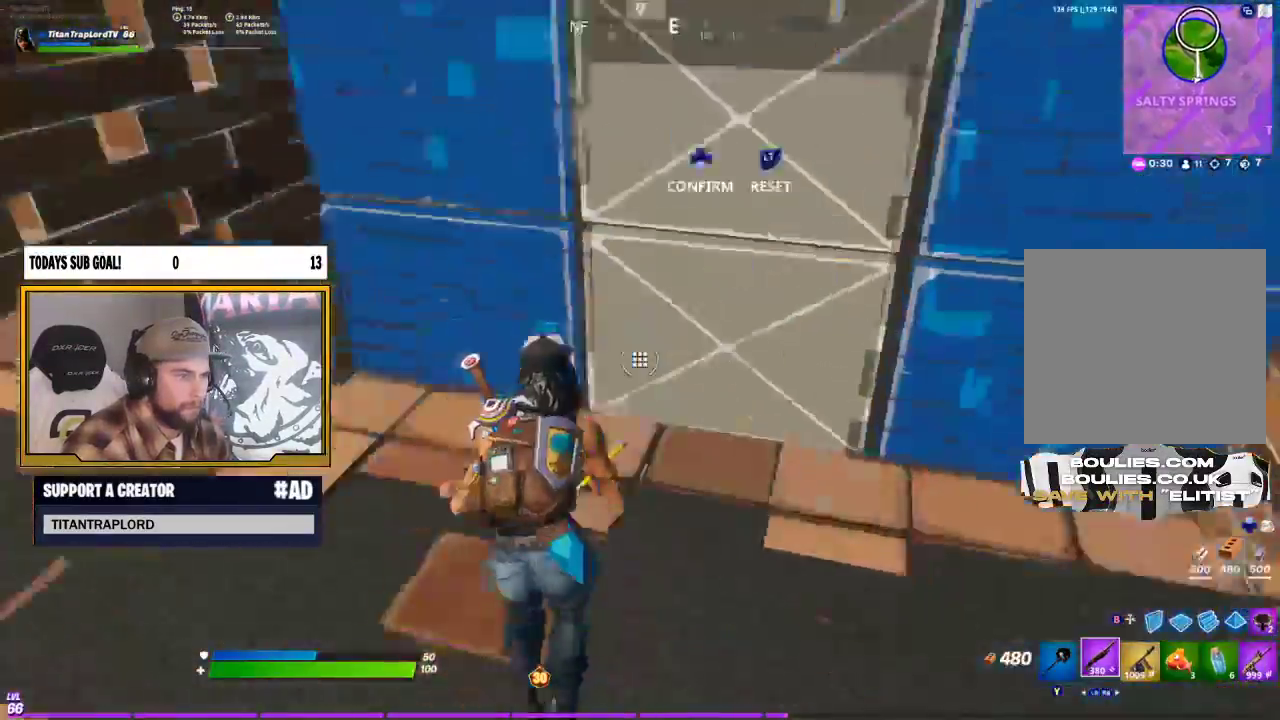
{"buttons": [], "left_stick": "down", "right_stick": "center", "events": [[17, "right_stick", "right"], [67, "right_stick", "up"], [100, "R2", "up"], [100, "left_stick", "up-left"], [217, "right_stick", "center"], [367, "left_stick", "down"]]}